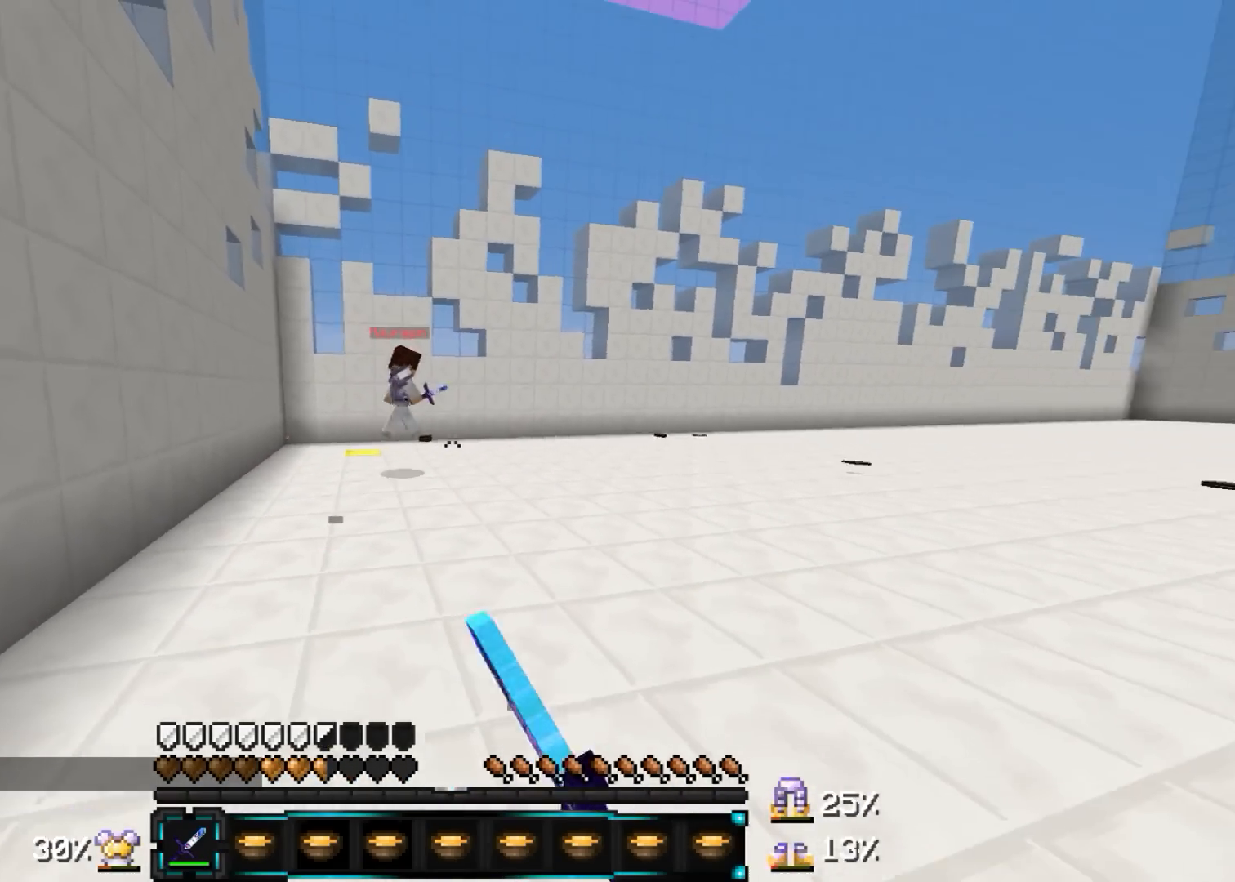
Gameplay with keyboard and mouse; each line is a JSON object with the keys and mouse buttons held at the frame after it. "events" lists presses ("down") and releases ("up") of "a", "d", "s", "w", "mouse_left" and "mouse_right" between this image and that frame as [ms after this image, input, new state], when the widget could be followed in between. "mouse_left", "mouse_right" = the "left", "right" buttons of the "mouse" list. No other keys are recorded. Fast repeated clicks can show as one long hold. Mouse movement is not recorded.
{"keys": ["d", "w"], "mouse": [], "events": [[17, "a", "down"], [17, "d", "up"], [17, "mouse_left", "up"], [67, "mouse_left", "down"], [167, "a", "up"], [167, "d", "down"], [167, "mouse_left", "up"], [217, "mouse_left", "down"], [217, "w", "up"], [317, "mouse_left", "up"], [367, "mouse_left", "down"], [417, "w", "down"], [467, "mouse_left", "up"]]}
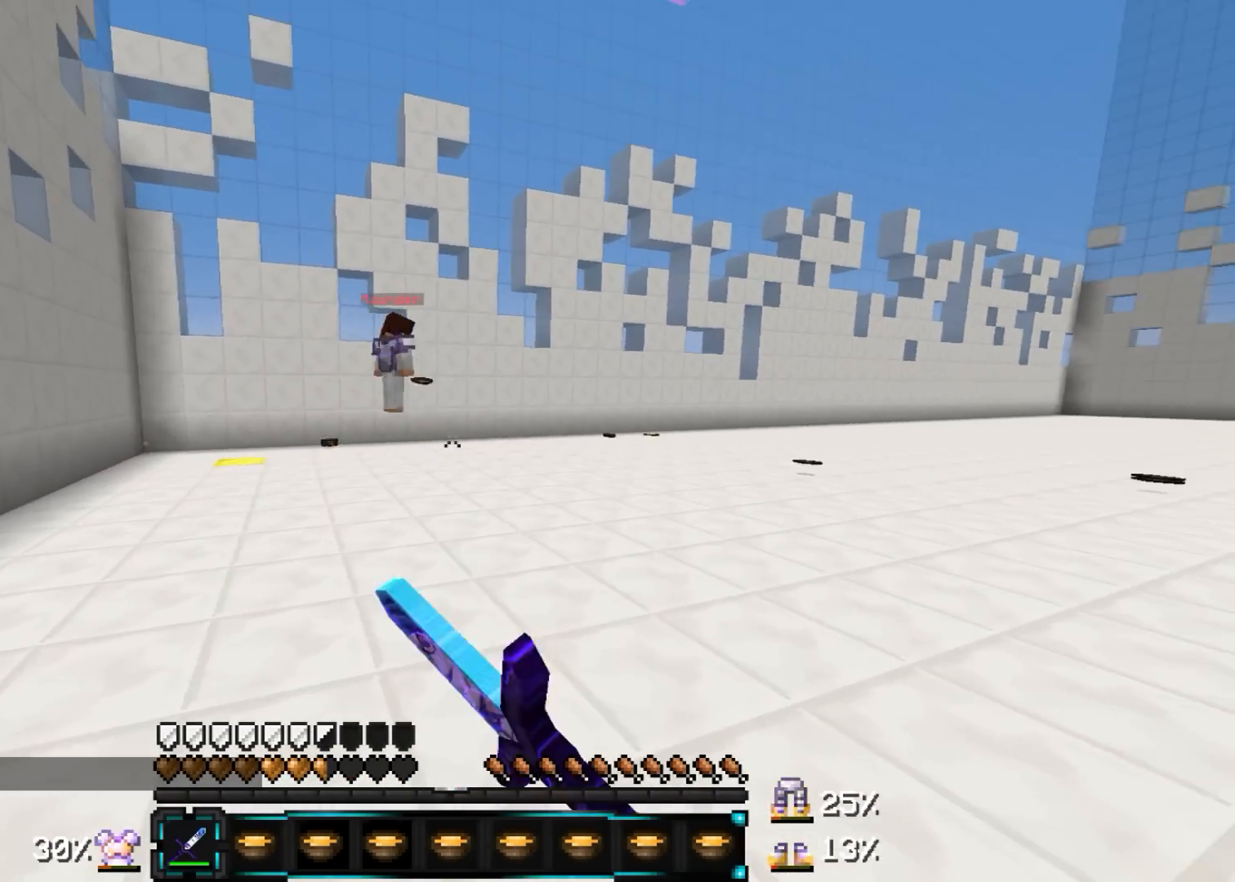
{"keys": ["d", "w"], "mouse": ["left"], "events": [[17, "mouse_left", "down"], [217, "mouse_left", "up"], [467, "mouse_left", "down"]]}
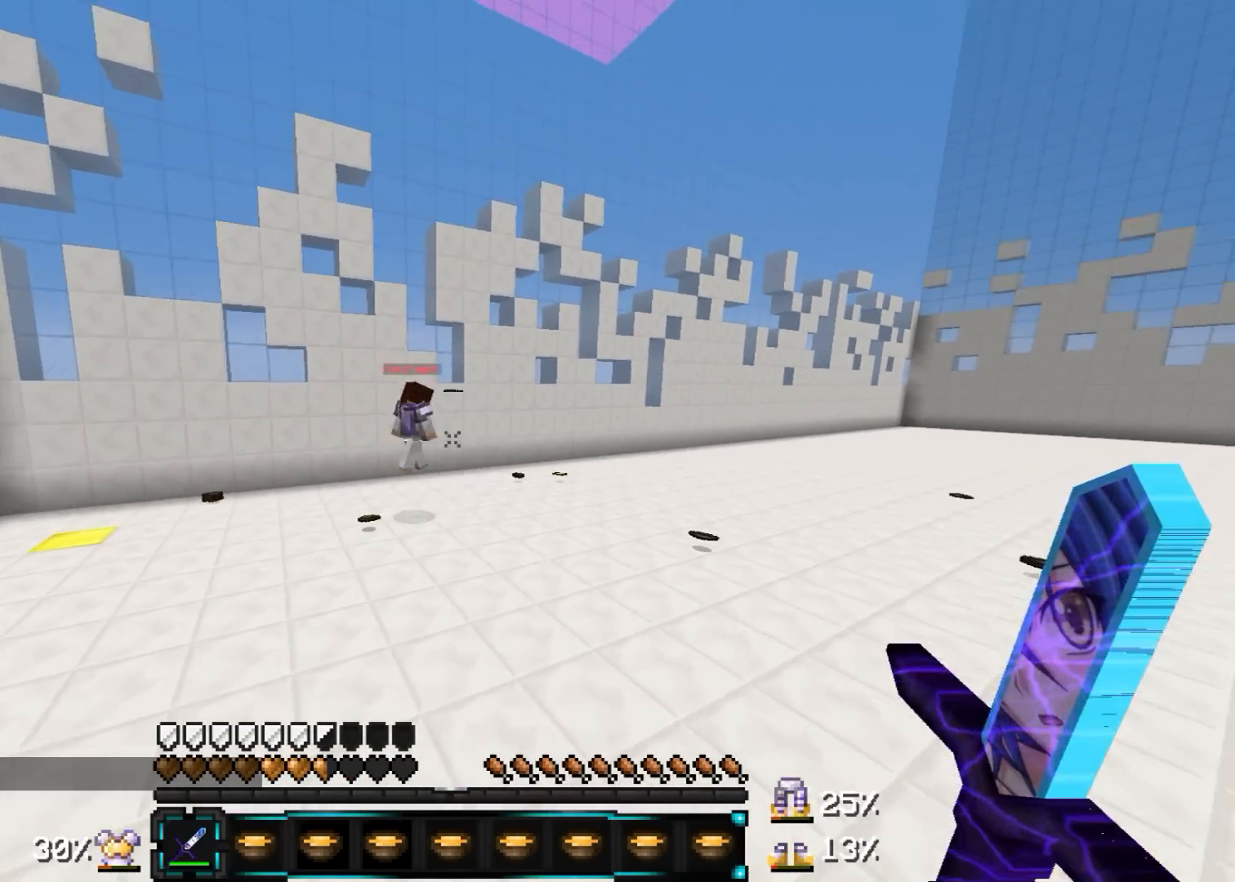
{"keys": ["w"], "mouse": [], "events": [[17, "mouse_left", "up"], [117, "mouse_left", "down"], [167, "mouse_left", "up"], [267, "mouse_left", "down"], [317, "mouse_left", "up"], [467, "d", "up"]]}
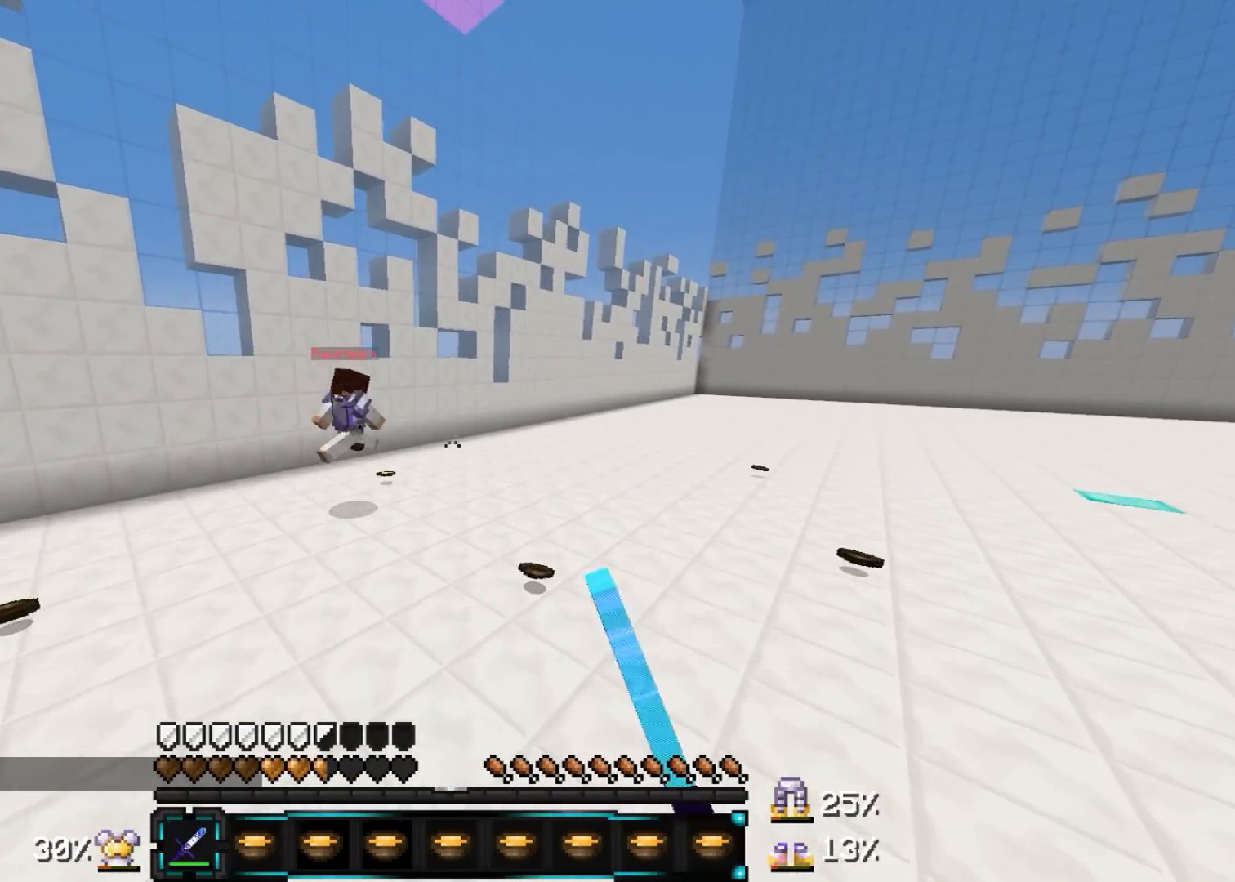
{"keys": ["w"], "mouse": [], "events": []}
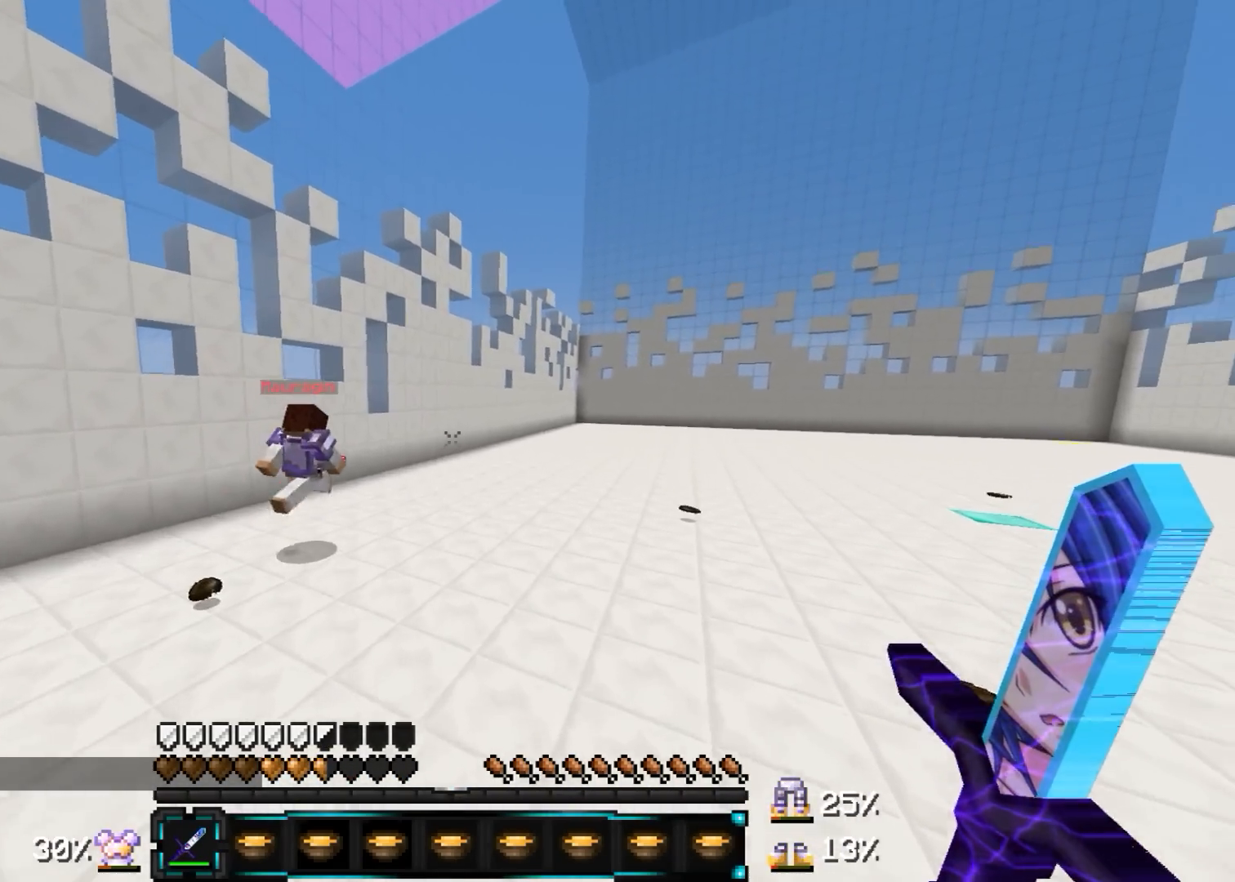
{"keys": ["w"], "mouse": ["left"], "events": [[300, "mouse_left", "down"], [400, "mouse_left", "up"], [450, "mouse_left", "down"]]}
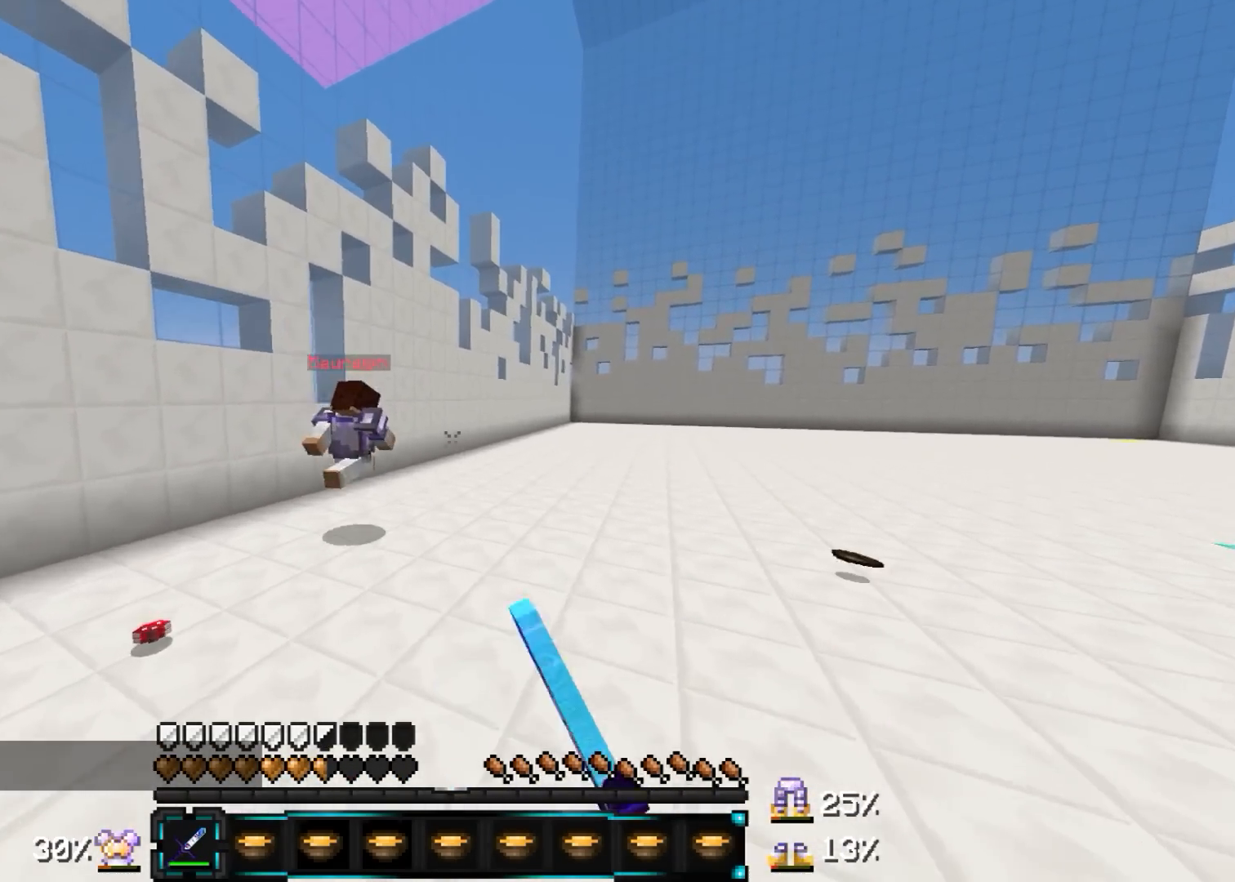
{"keys": ["w"], "mouse": ["left"], "events": [[50, "mouse_left", "up"], [100, "mouse_left", "down"], [217, "mouse_left", "up"], [350, "mouse_left", "down"], [450, "mouse_left", "up"], [500, "mouse_left", "down"]]}
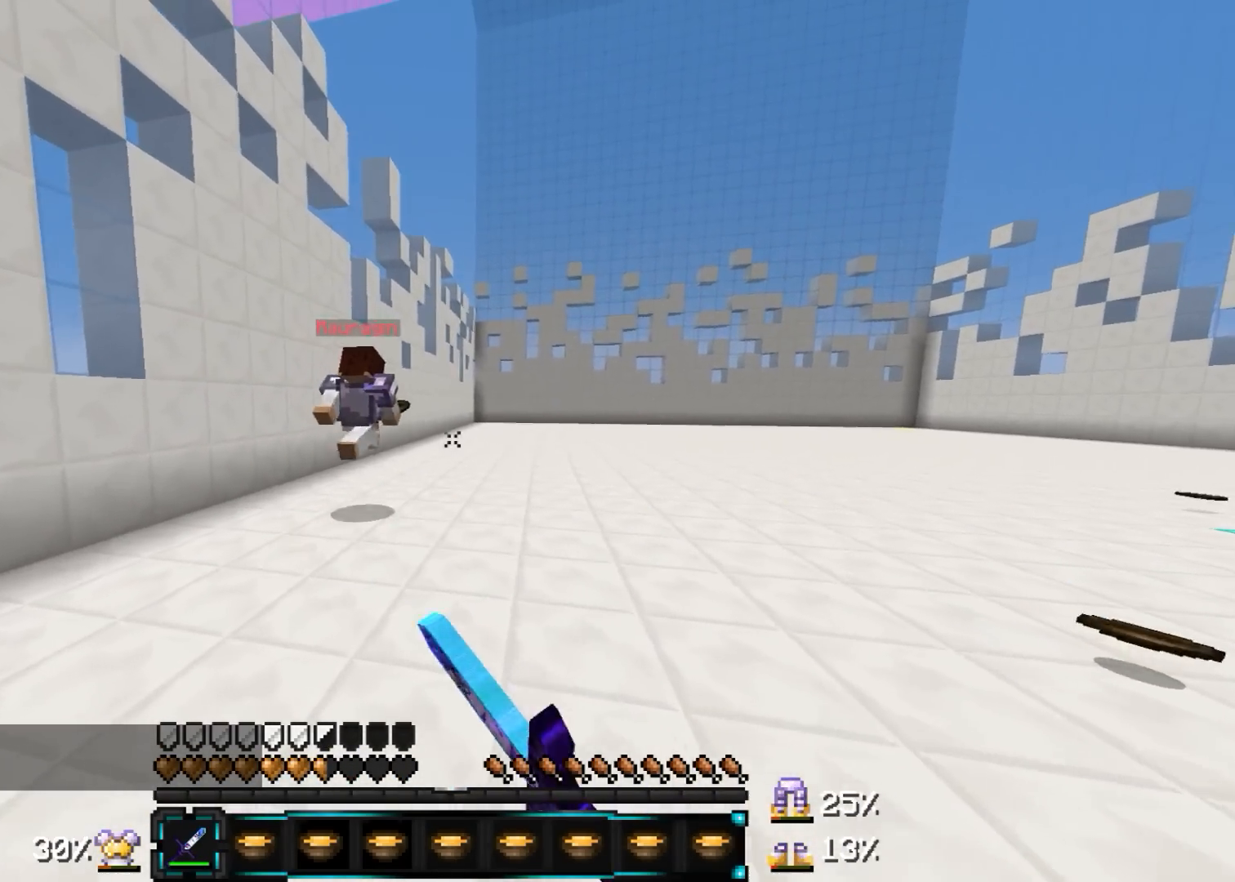
{"keys": ["w"], "mouse": ["left"], "events": [[100, "mouse_left", "up"], [350, "mouse_left", "down"], [400, "mouse_left", "up"], [500, "mouse_left", "down"]]}
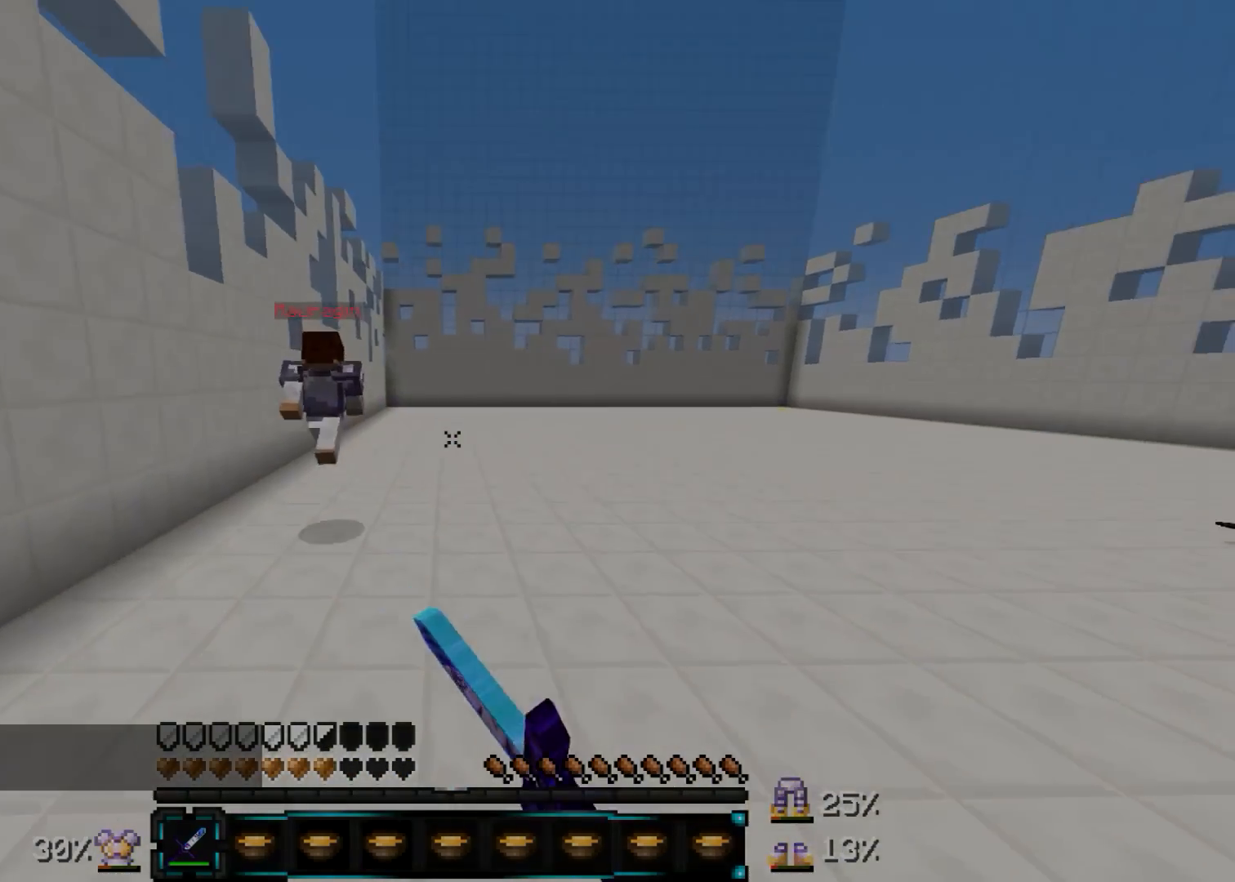
{"keys": ["w"], "mouse": []}
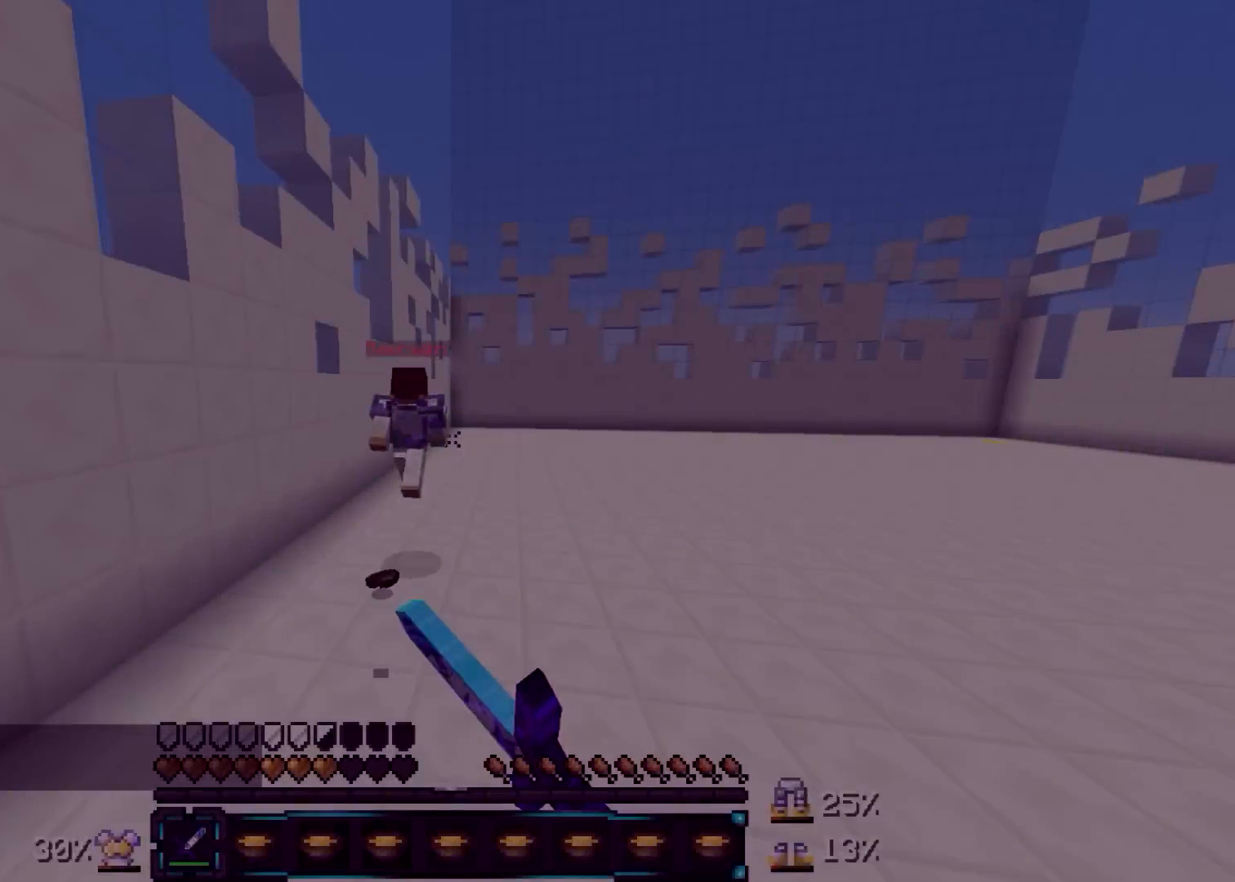
{"keys": ["w"], "mouse": ["left"], "events": [[17, "mouse_left", "down"], [67, "mouse_left", "up"], [167, "mouse_left", "down"], [217, "mouse_left", "up"], [317, "mouse_left", "down"], [367, "mouse_left", "up"], [467, "mouse_left", "down"]]}
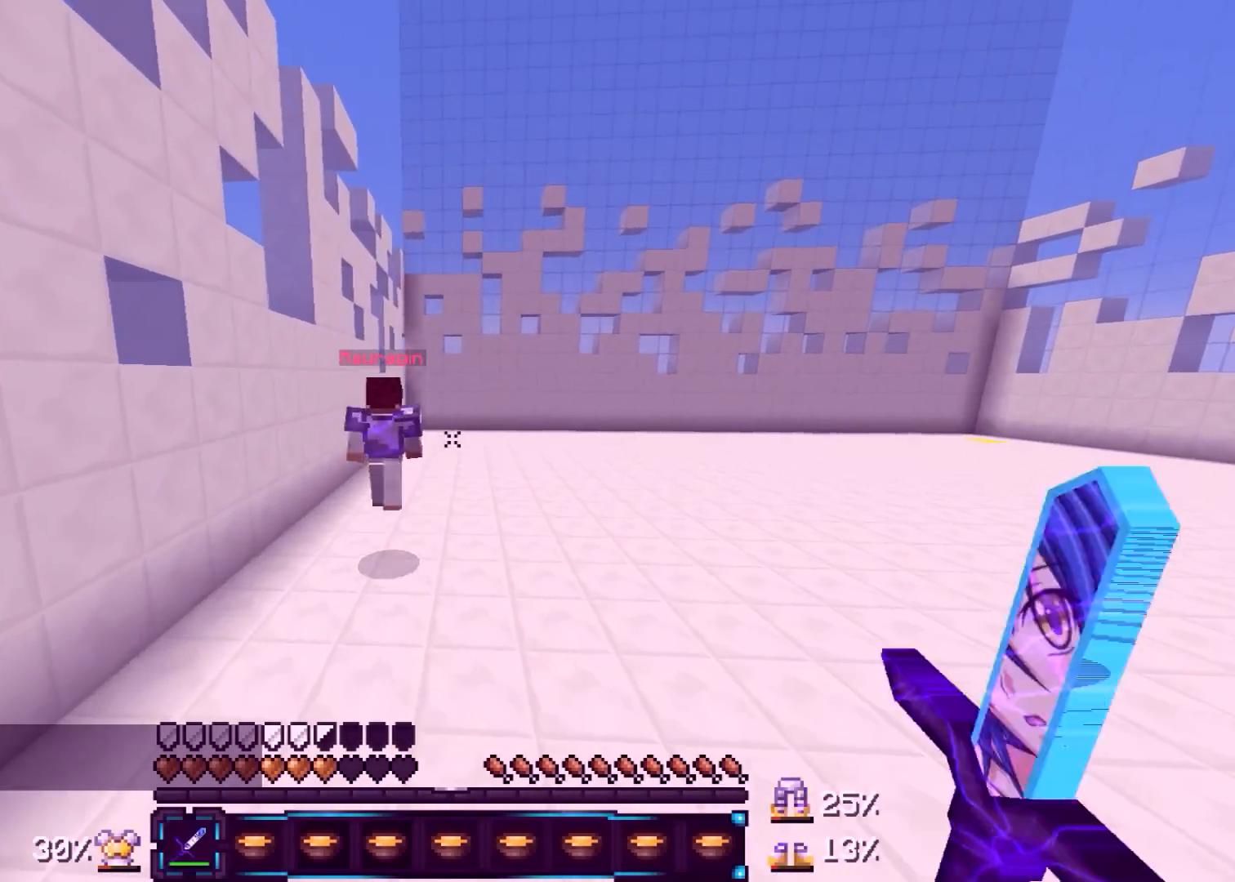
{"keys": ["w"], "mouse": ["left"], "events": [[17, "d", "down"], [17, "mouse_left", "up"], [317, "d", "up"], [317, "mouse_left", "down"], [367, "mouse_left", "up"], [467, "mouse_left", "down"]]}
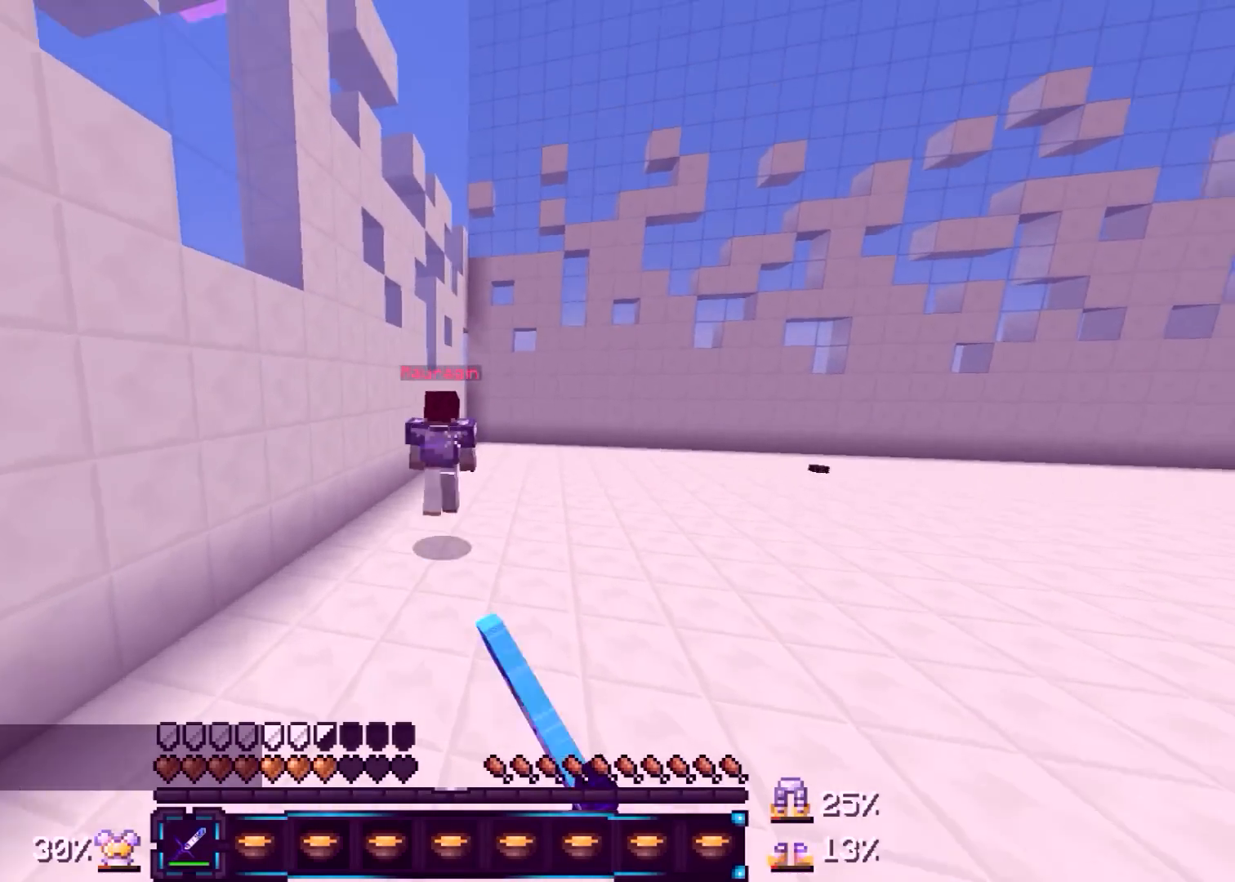
{"keys": ["w"], "mouse": [], "events": [[17, "mouse_left", "up"], [117, "mouse_left", "down"], [167, "mouse_left", "up"], [267, "mouse_left", "down"], [317, "mouse_left", "up"], [417, "mouse_left", "down"], [467, "mouse_left", "up"]]}
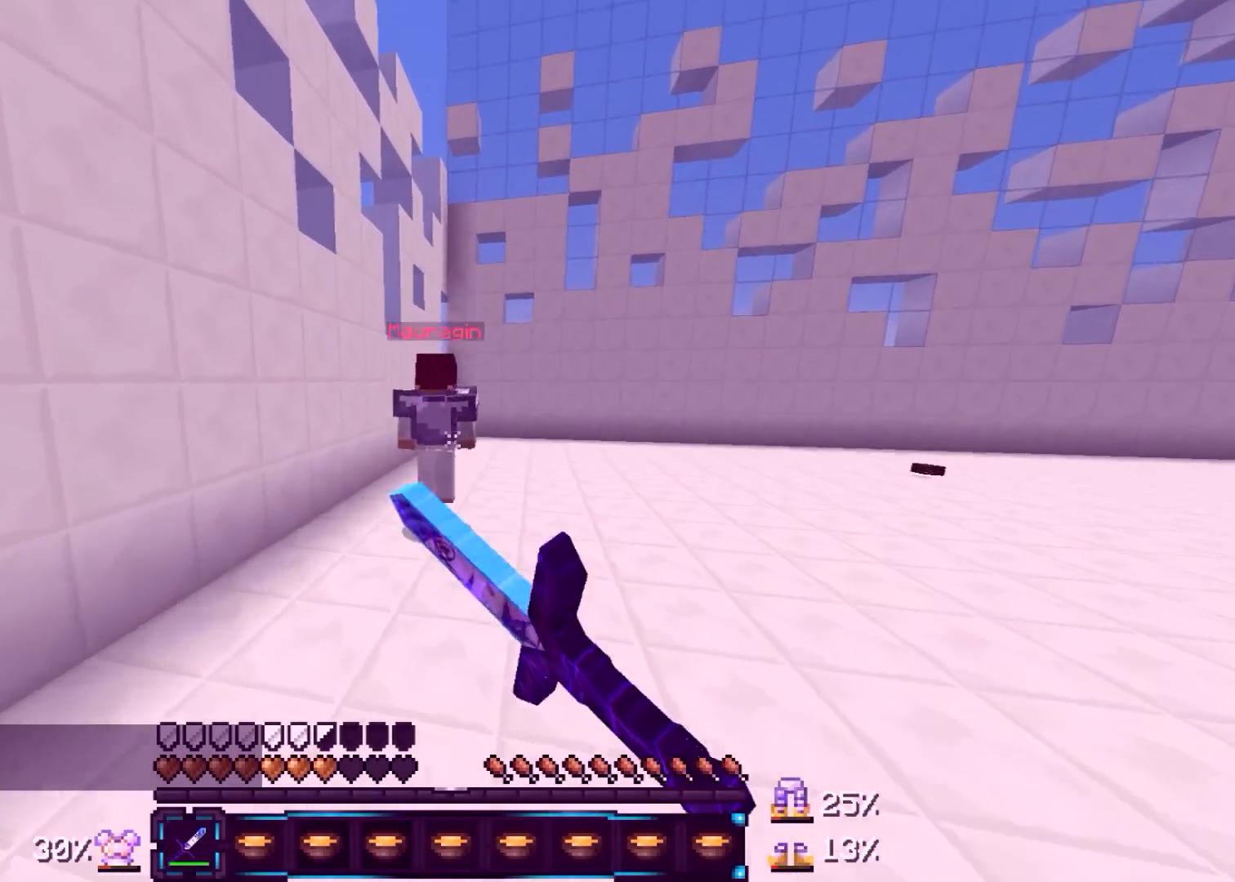
{"keys": ["a", "w"], "mouse": ["left"], "events": [[17, "mouse_left", "down"], [117, "mouse_left", "up"], [167, "mouse_left", "down"], [267, "mouse_left", "up"], [317, "a", "down"], [317, "mouse_left", "down"], [367, "mouse_left", "up"], [467, "mouse_left", "down"]]}
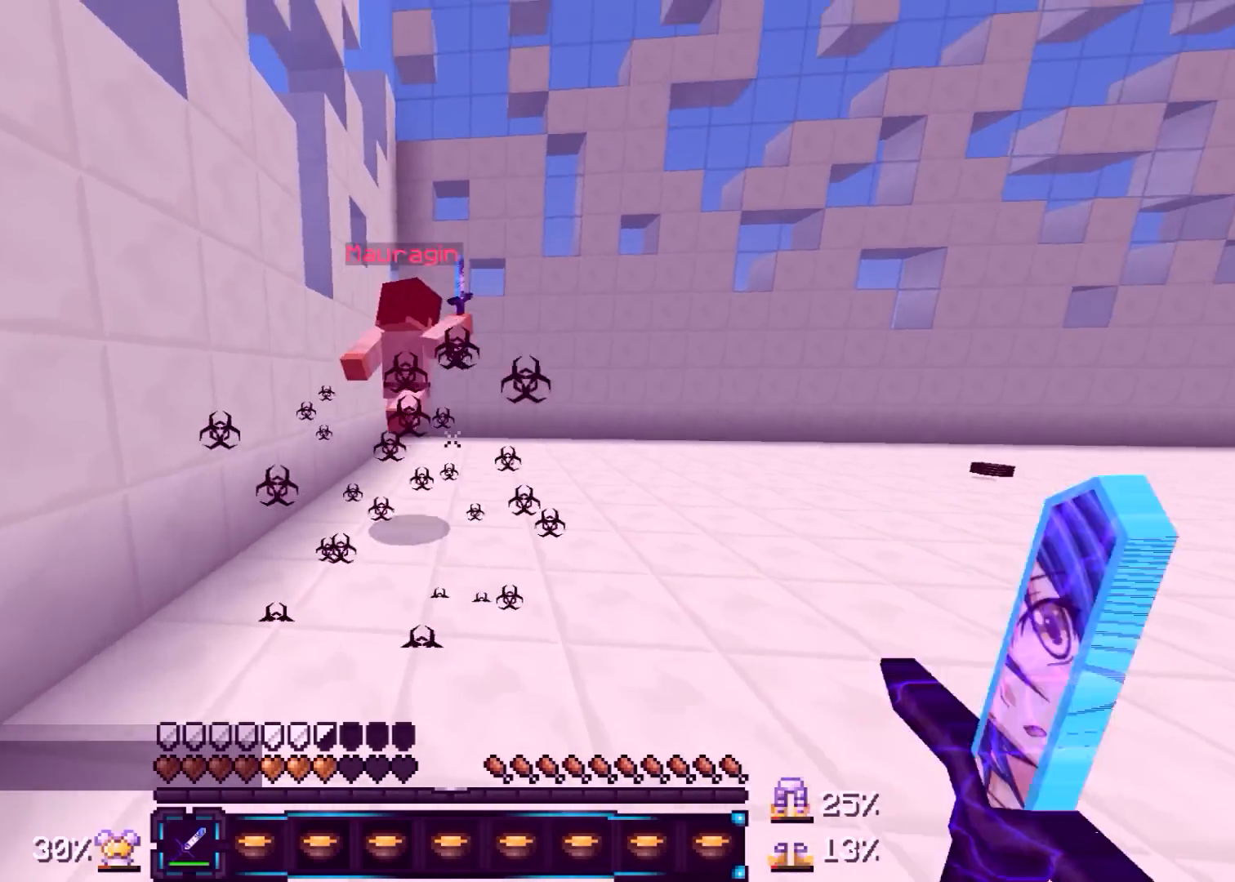
{"keys": ["a", "w"], "mouse": ["left"], "events": [[17, "mouse_left", "up"], [67, "a", "up"], [417, "a", "down"], [467, "mouse_left", "down"]]}
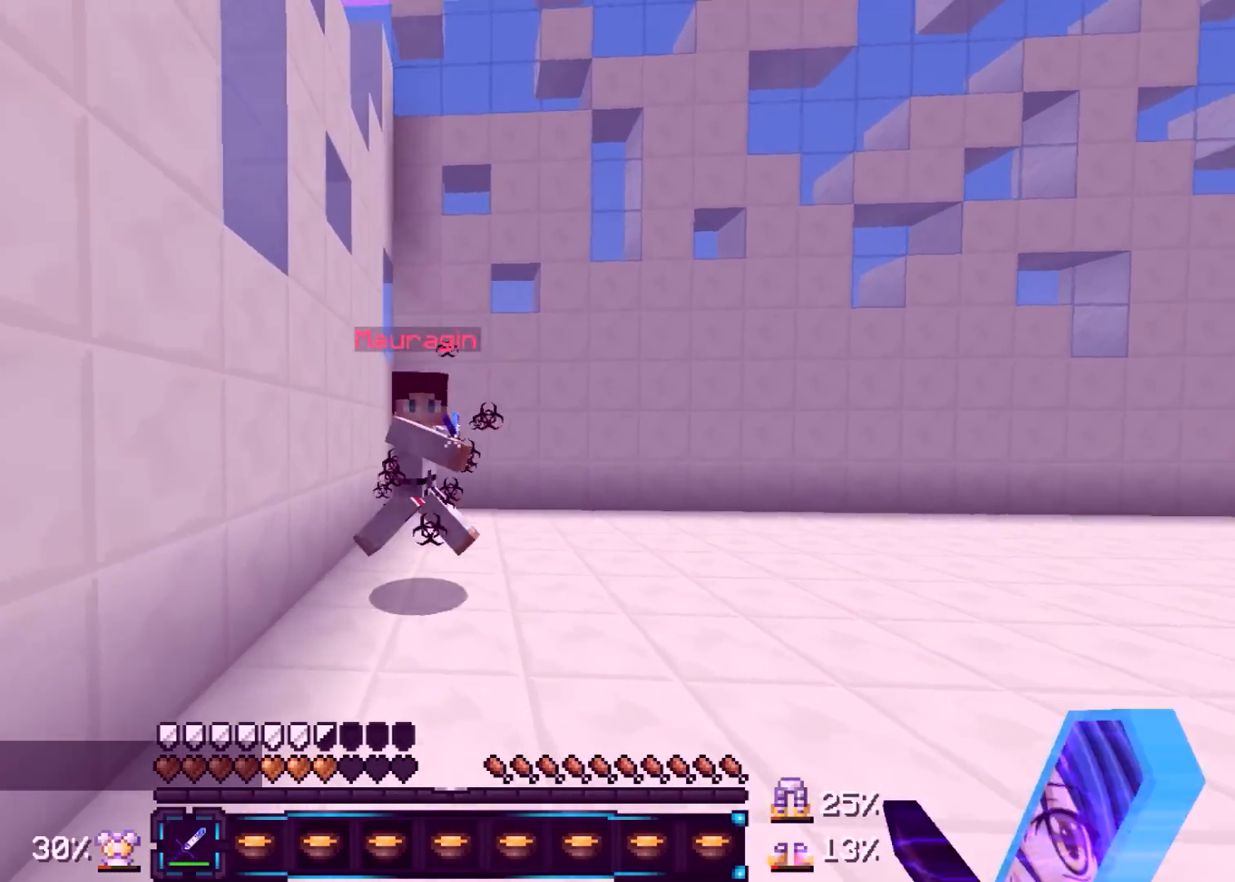
{"keys": ["d", "w"], "mouse": [], "events": [[17, "mouse_left", "up"], [67, "mouse_left", "down"], [150, "mouse_left", "up"], [150, "s", "down"], [200, "mouse_left", "down"], [250, "mouse_left", "up"], [300, "a", "up"], [350, "d", "down"], [350, "s", "up"]]}
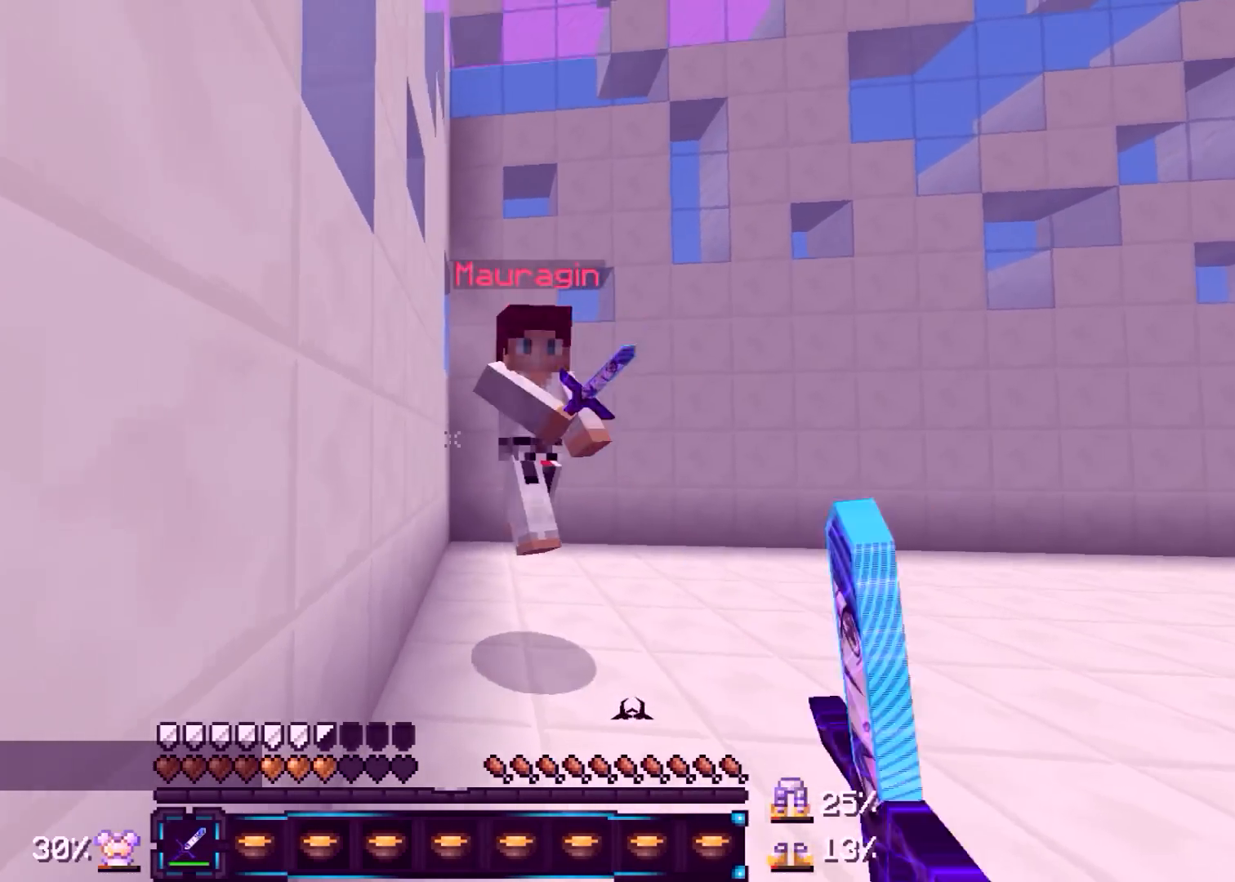
{"keys": ["w"], "mouse": [], "events": [[50, "mouse_left", "down"], [100, "mouse_left", "up"], [150, "mouse_left", "down"], [250, "mouse_left", "up"], [250, "s", "down"], [450, "s", "up"], [500, "d", "up"]]}
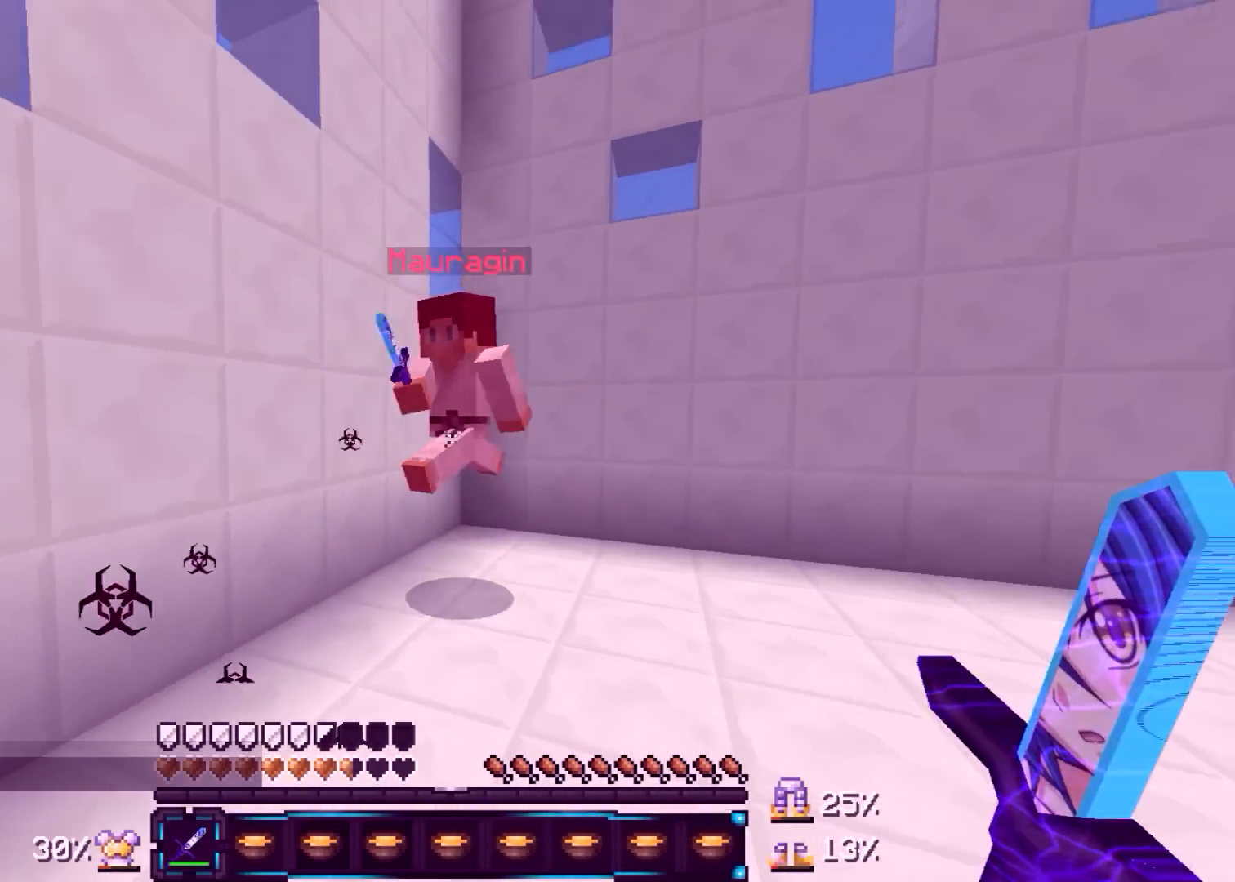
{"keys": ["a", "w"], "mouse": [], "events": [[50, "a", "down"], [400, "mouse_left", "down"], [500, "mouse_left", "up"]]}
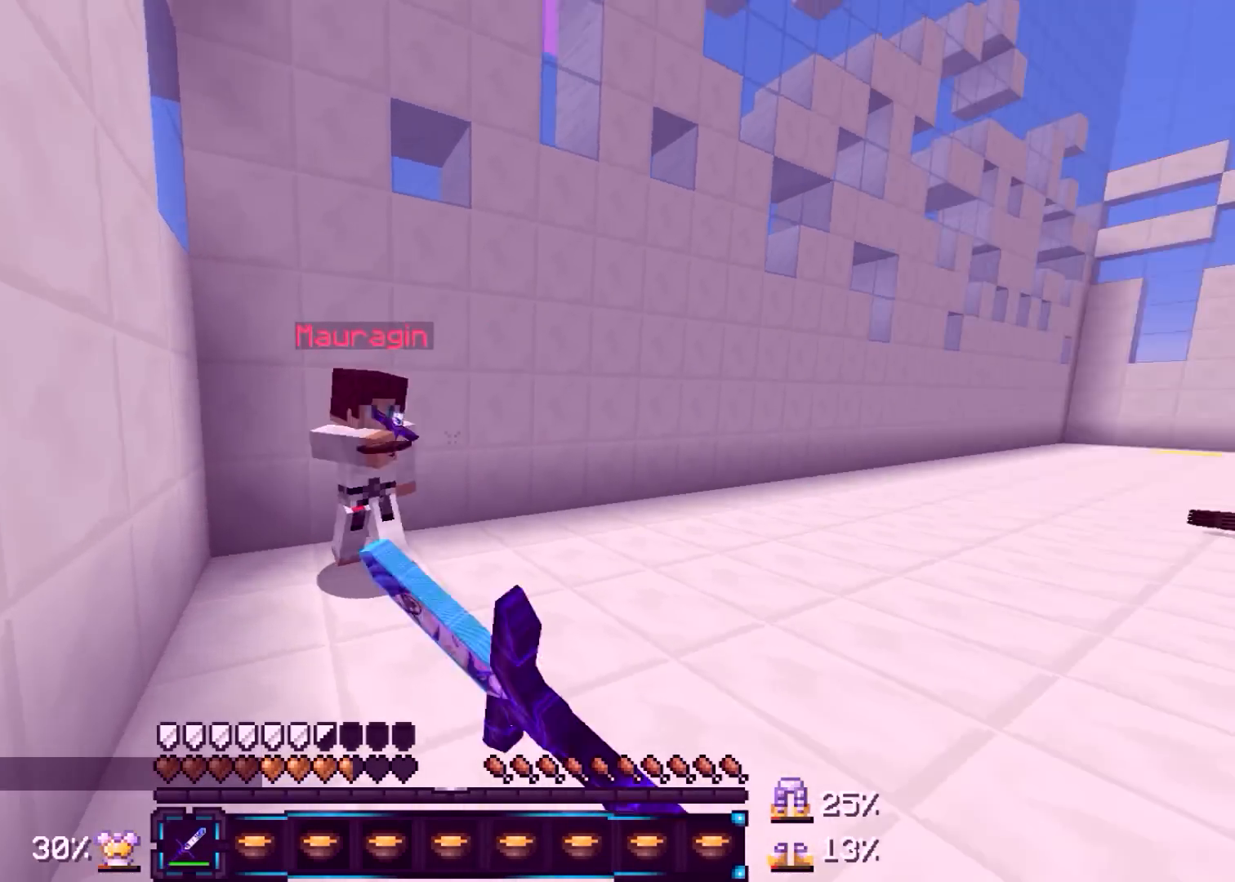
{"keys": ["a", "s", "w"], "mouse": [], "events": [[100, "mouse_left", "down"], [200, "mouse_left", "up"], [250, "mouse_left", "down"], [300, "s", "down"], [367, "mouse_left", "up"]]}
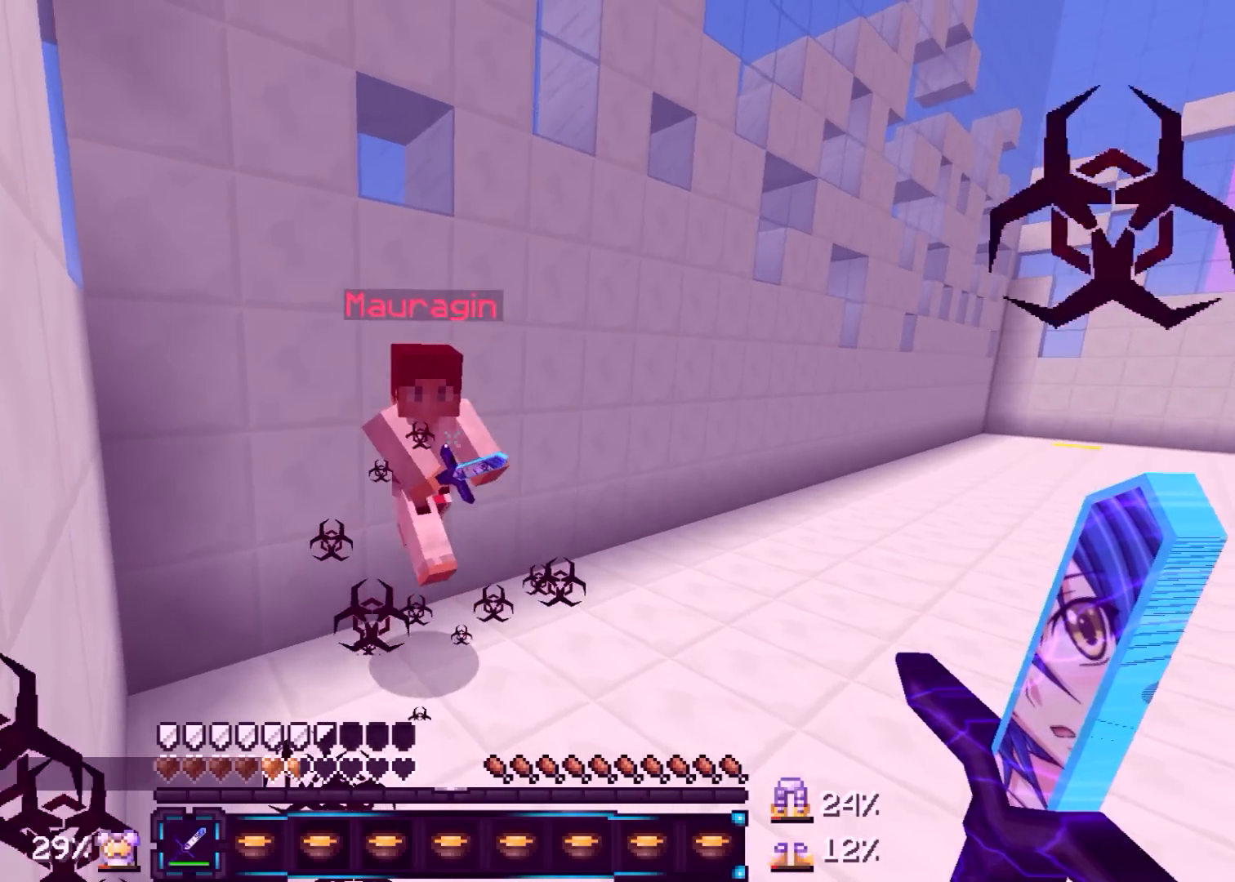
{"keys": ["d", "w"], "mouse": ["left"], "events": [[17, "s", "up"], [167, "a", "up"], [267, "a", "down"], [317, "mouse_left", "down"], [367, "mouse_left", "up"], [417, "mouse_left", "down"], [467, "a", "up"], [467, "d", "down"]]}